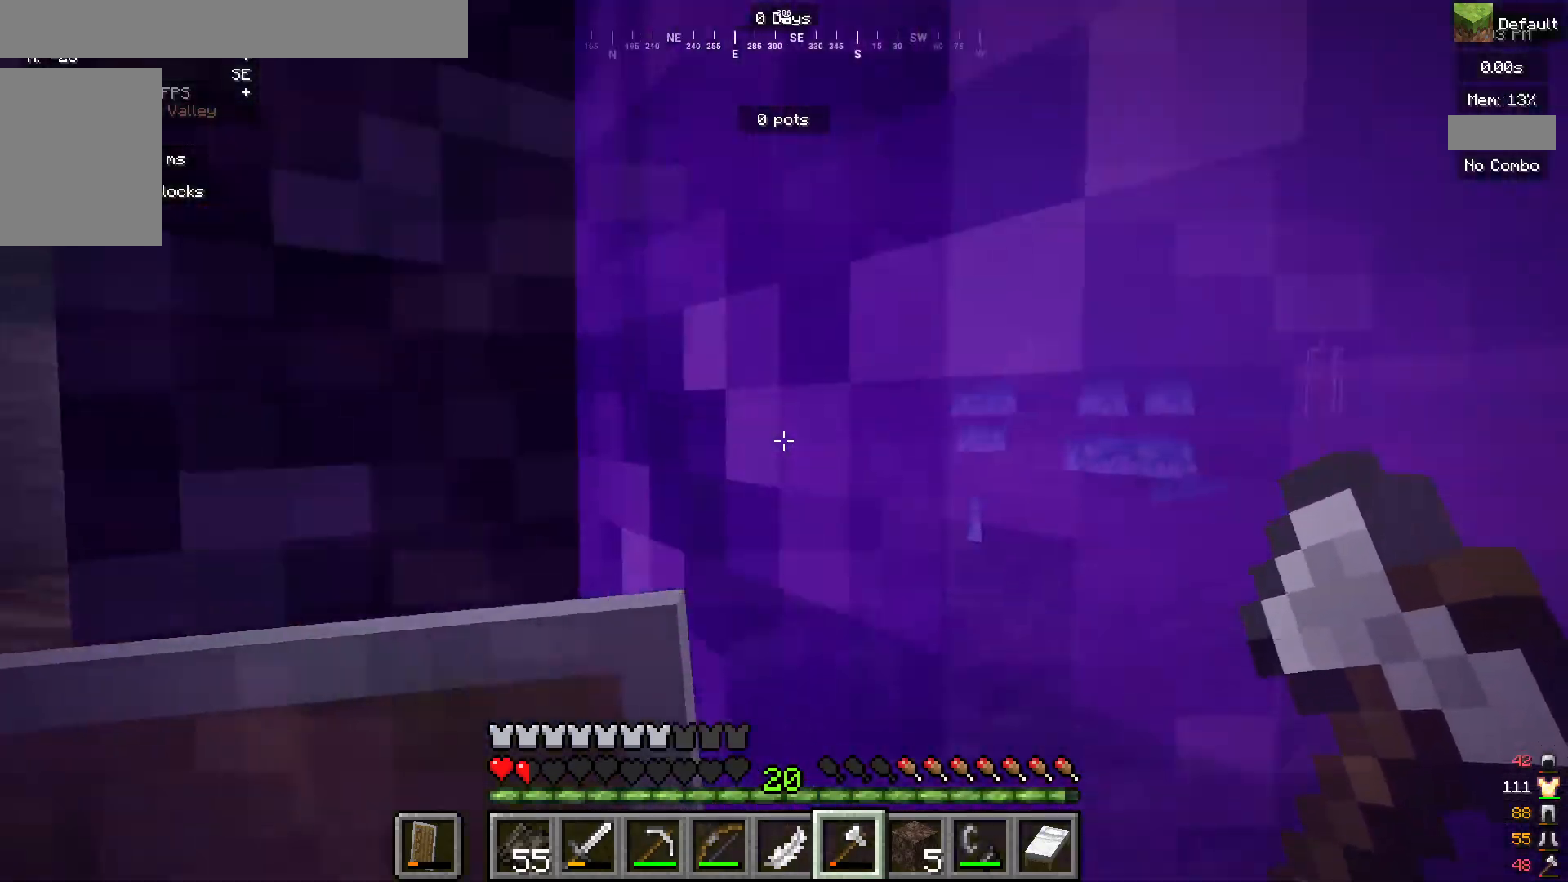
Gameplay with keyboard and mouse; each line is a JSON object with the keys and mouse buttons held at the frame after it. "events" lists presses ("down") and releases ("up") of "a", "d", "s", "mouse_left" and "mouse_right" between this image and that frame as [ms after this image, input, new state], when the widget could be followed in between. "mouse_left", "mouse_right" = the "left", "right" buttons of the "mouse" list. No other keys are recorded. Fast repeated clicks can show as one long hold. Mouse movement is not recorded.
{"keys": ["d"], "mouse": [], "events": [[100, "d", "down"], [317, "d", "up"], [467, "d", "down"]]}
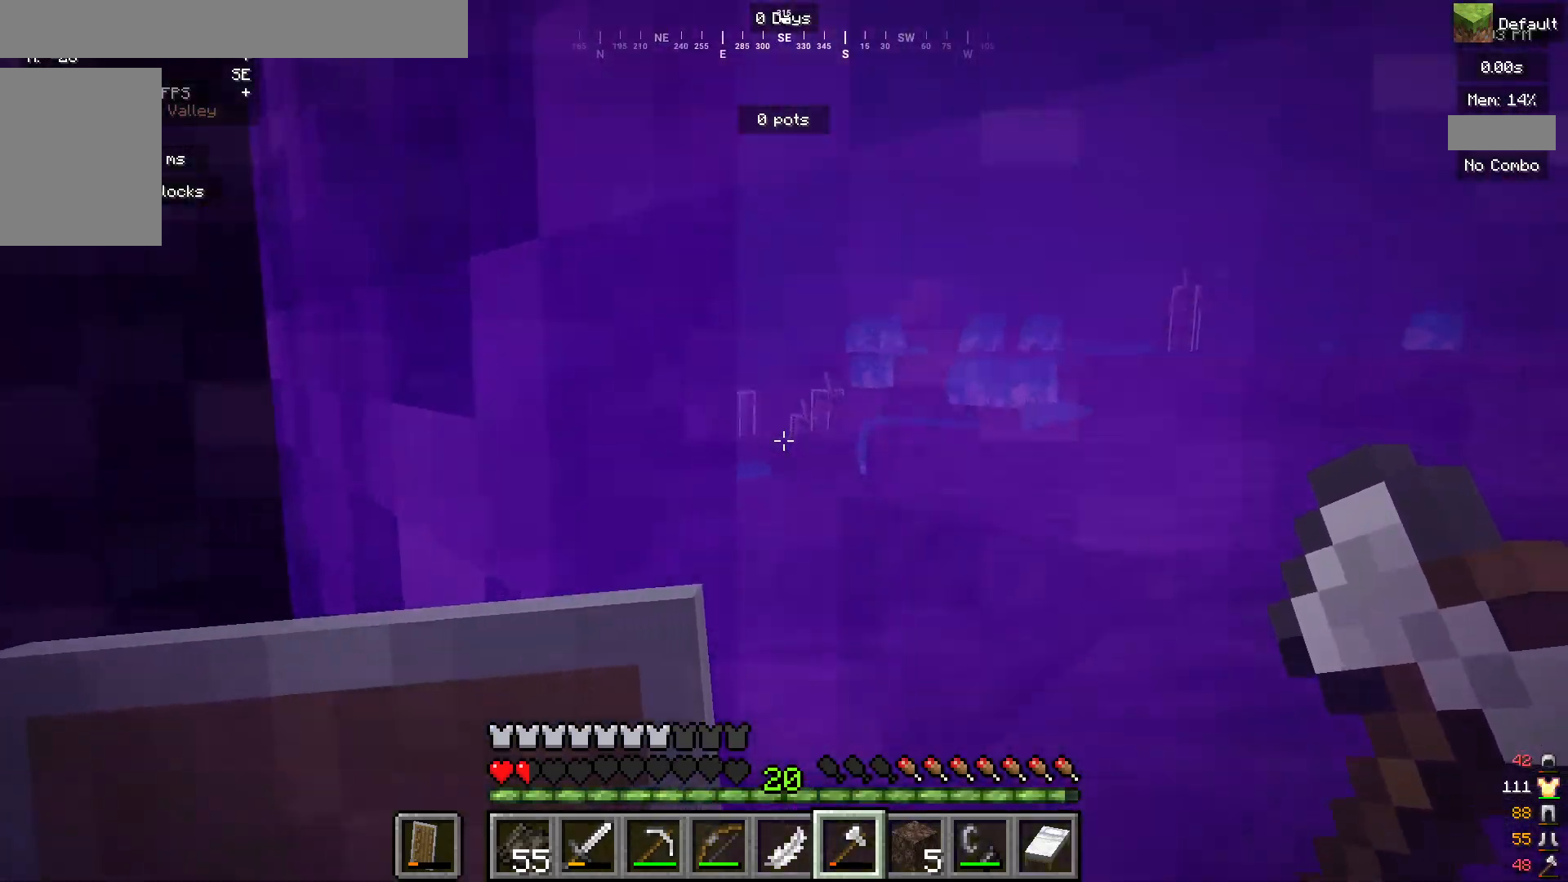
{"keys": [], "mouse": [], "events": [[150, "d", "up"]]}
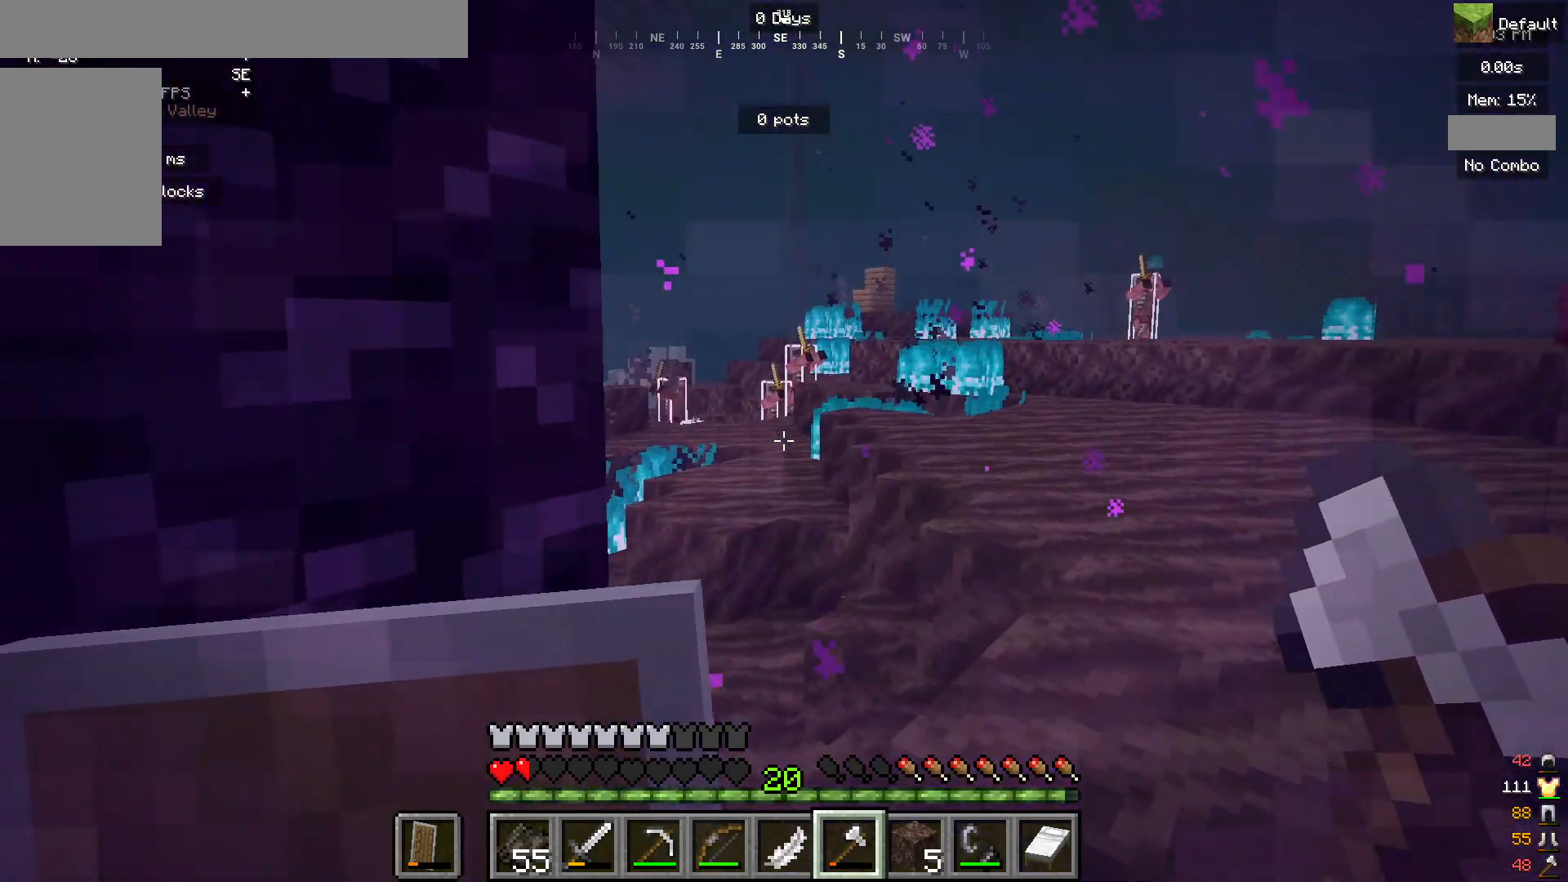
{"keys": ["a"], "mouse": [], "events": [[233, "a", "down"]]}
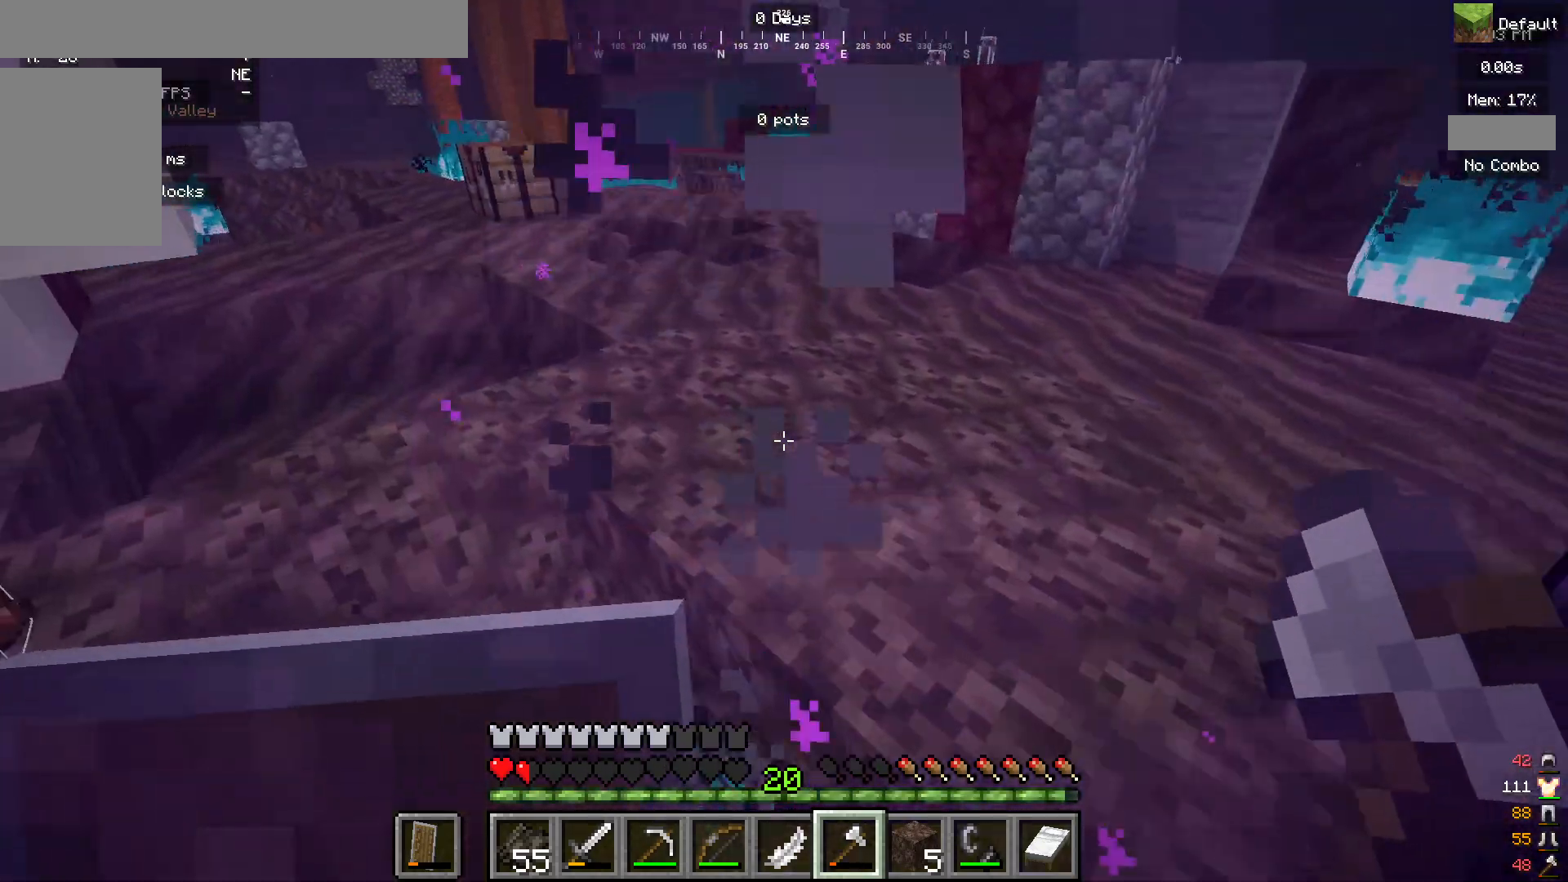
{"keys": [], "mouse": [], "events": [[217, "a", "up"]]}
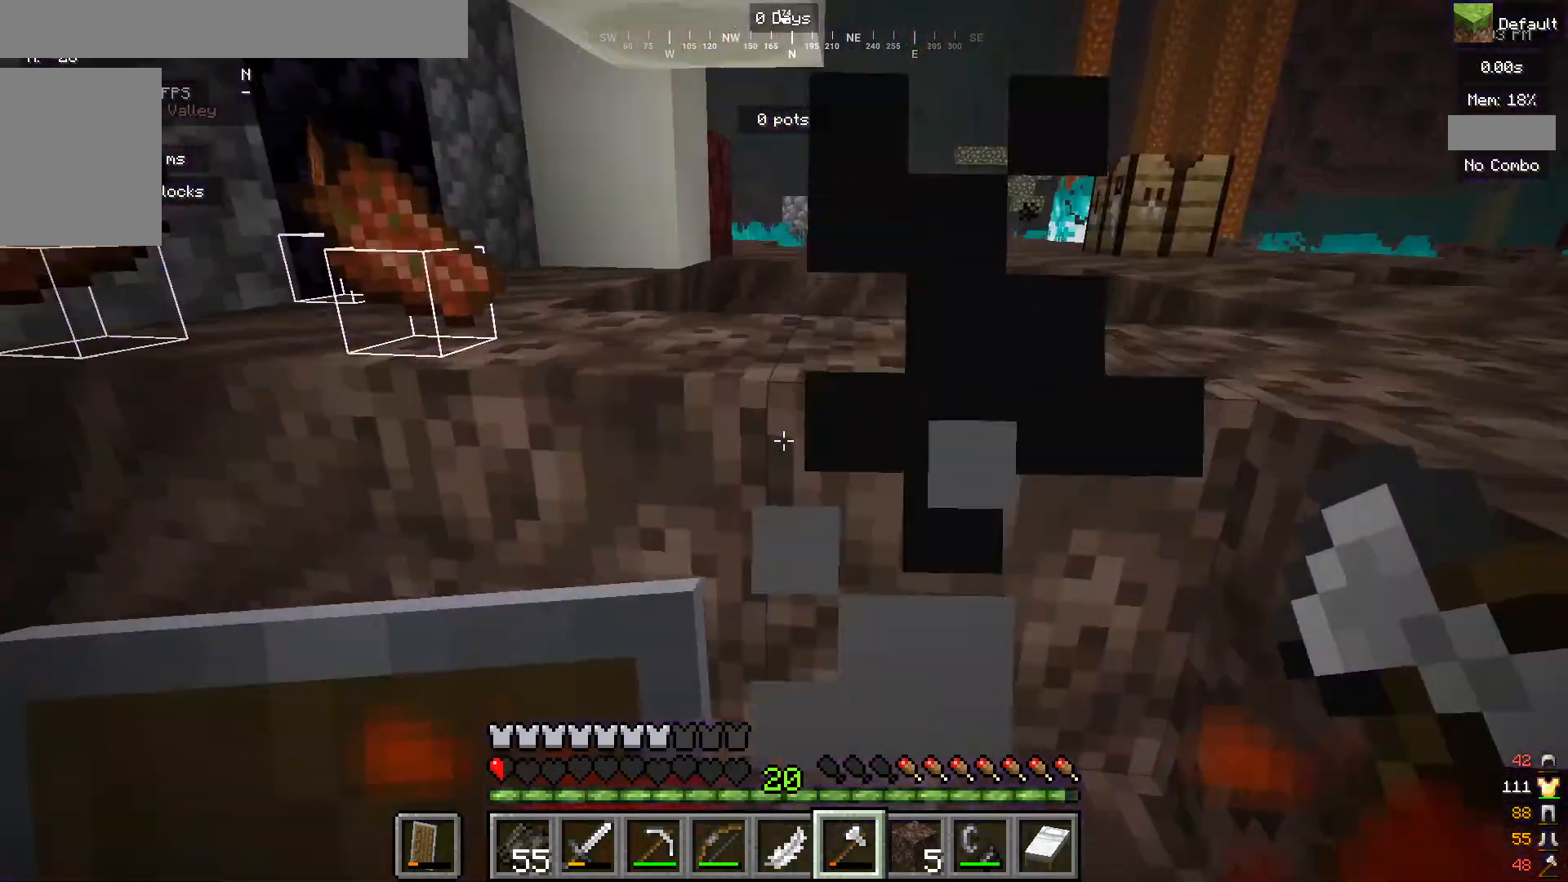
{"keys": [], "mouse": [], "events": []}
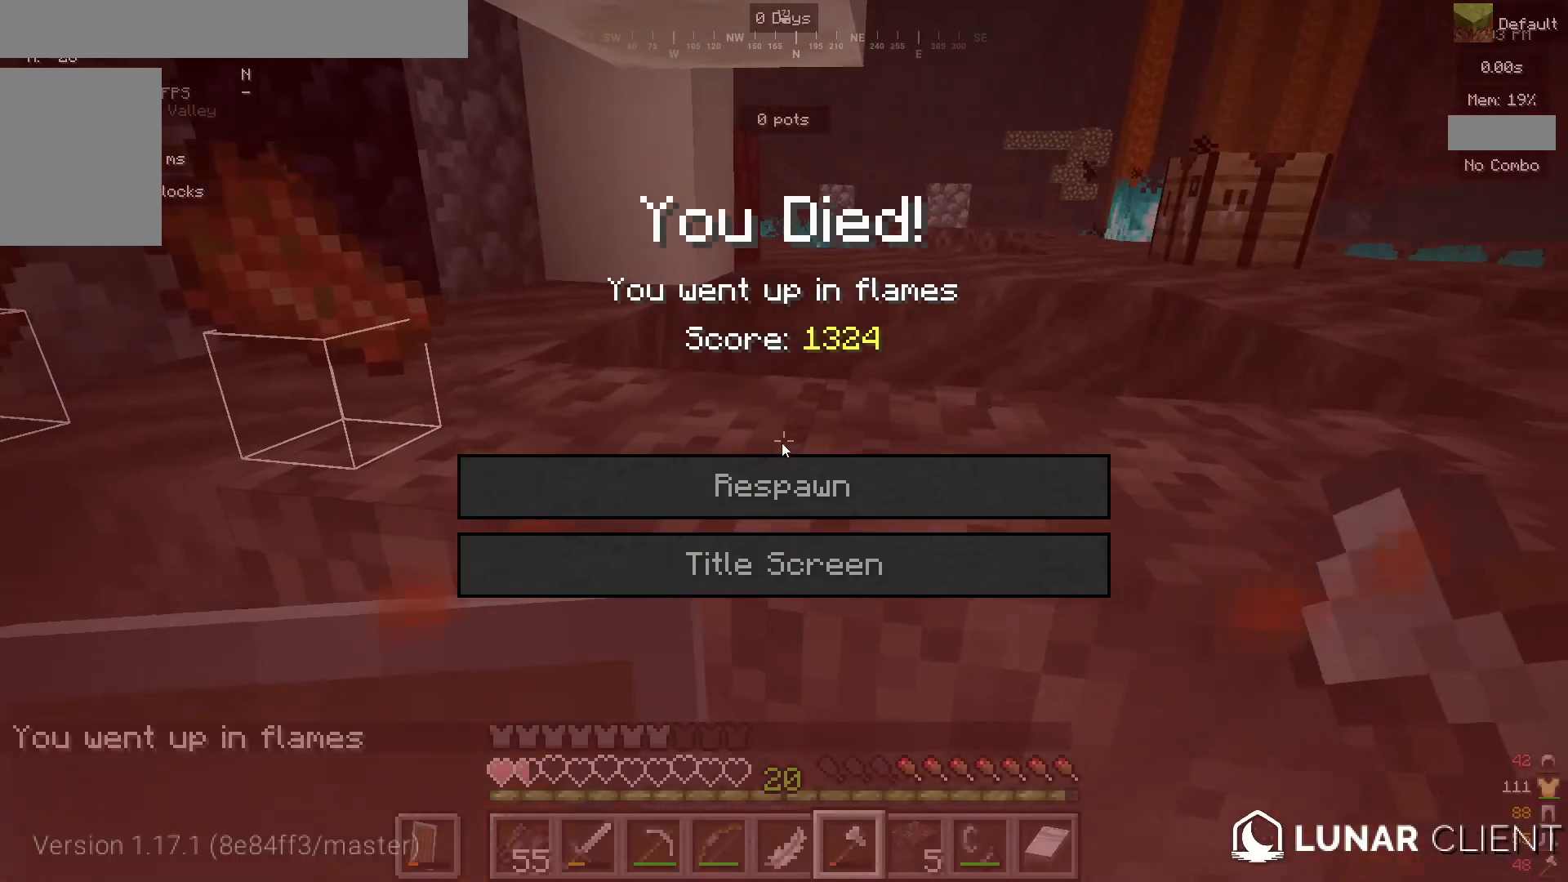
{"keys": [], "mouse": [], "events": []}
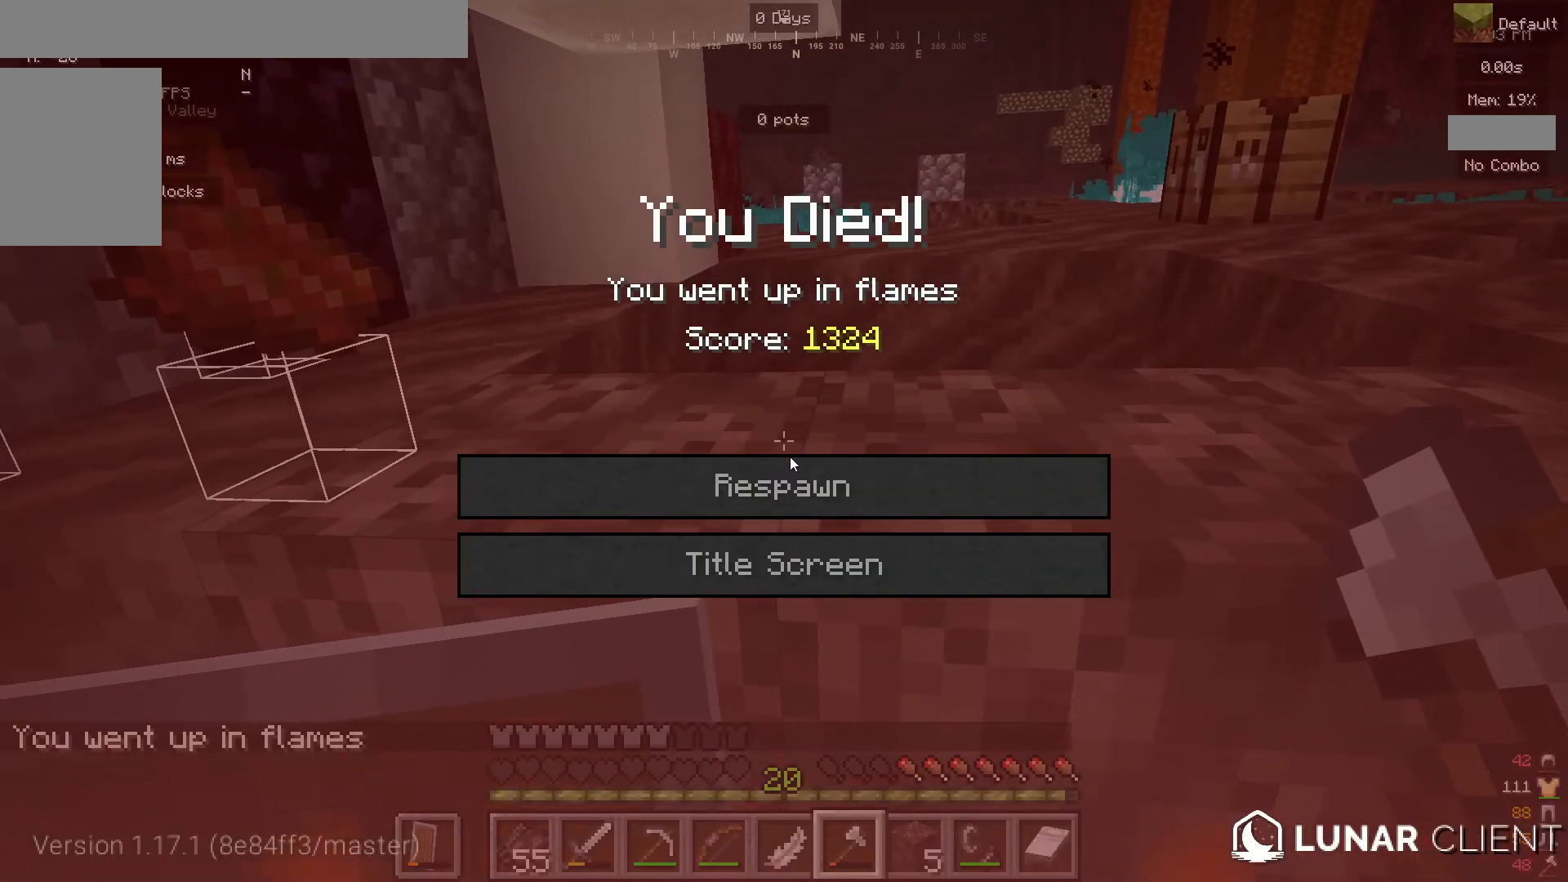
{"keys": [], "mouse": [], "events": []}
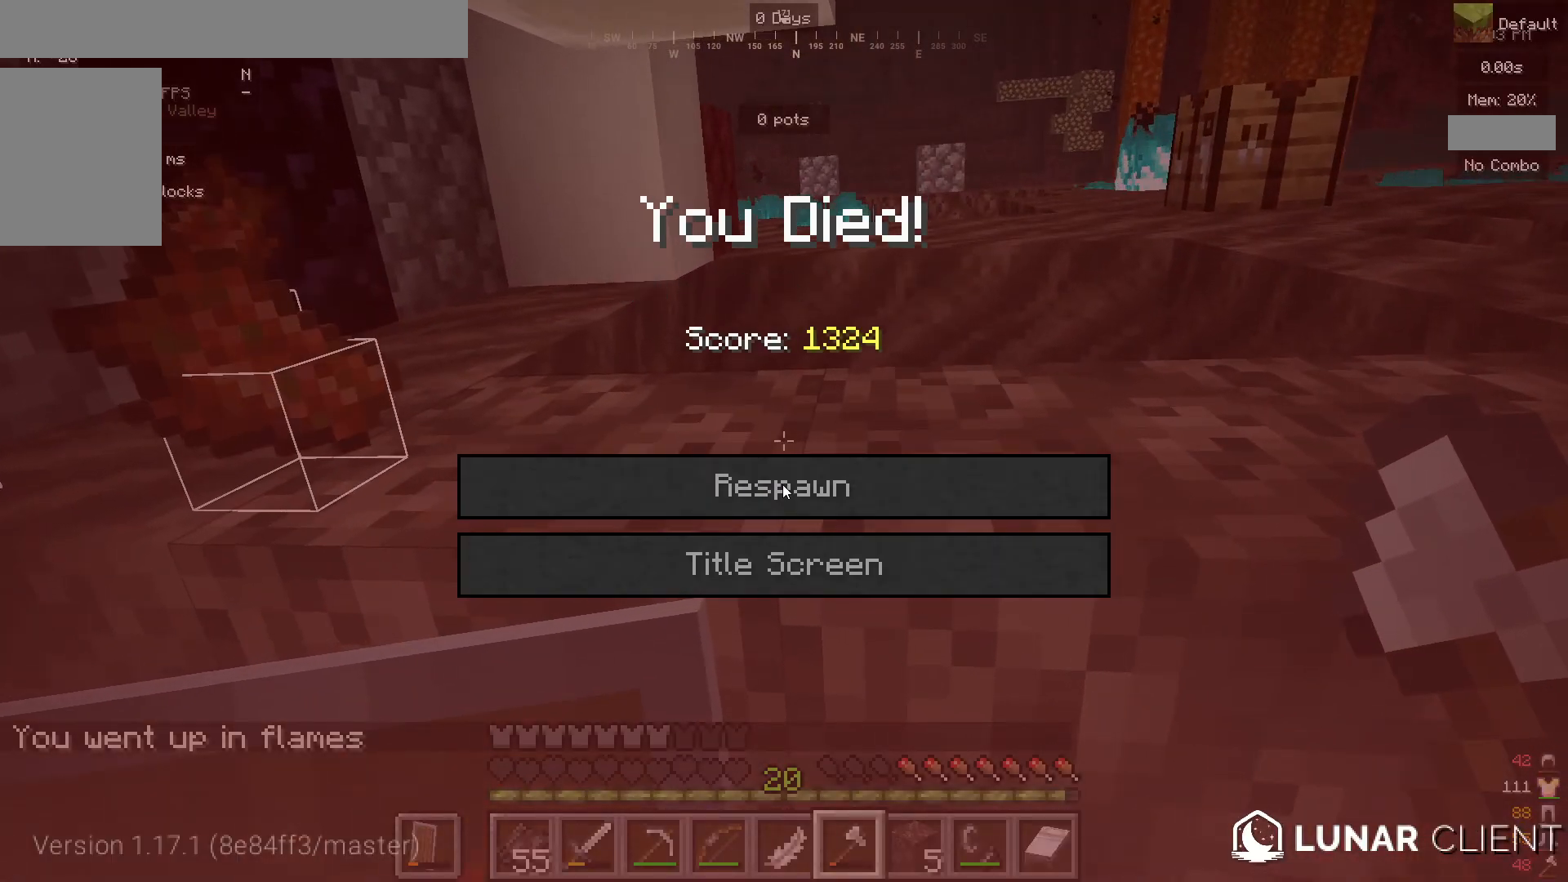
{"keys": [], "mouse": []}
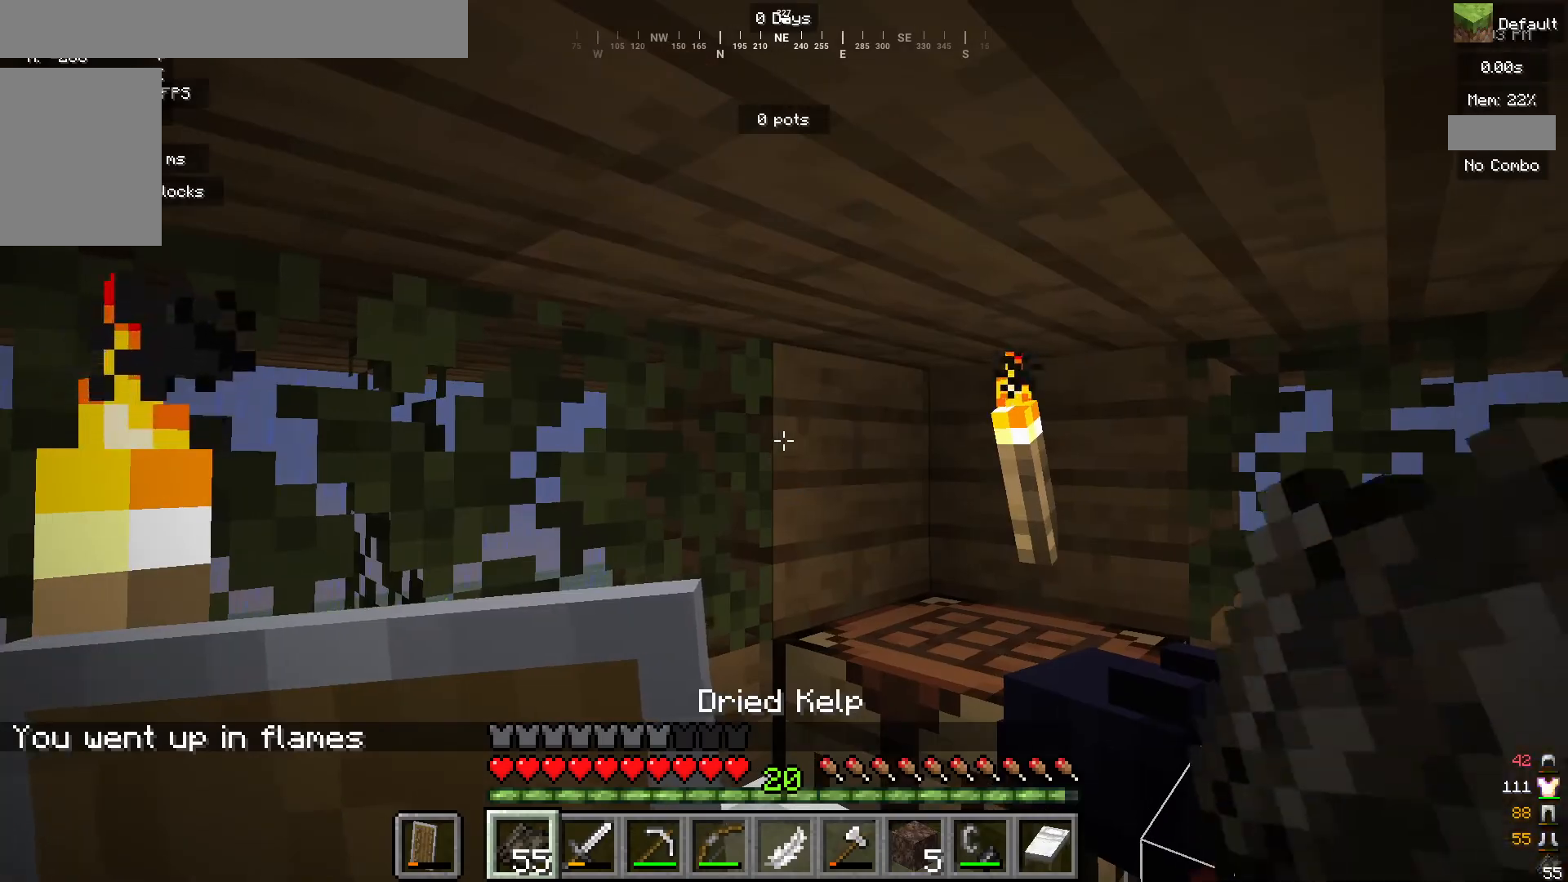
{"keys": [], "mouse": [], "events": []}
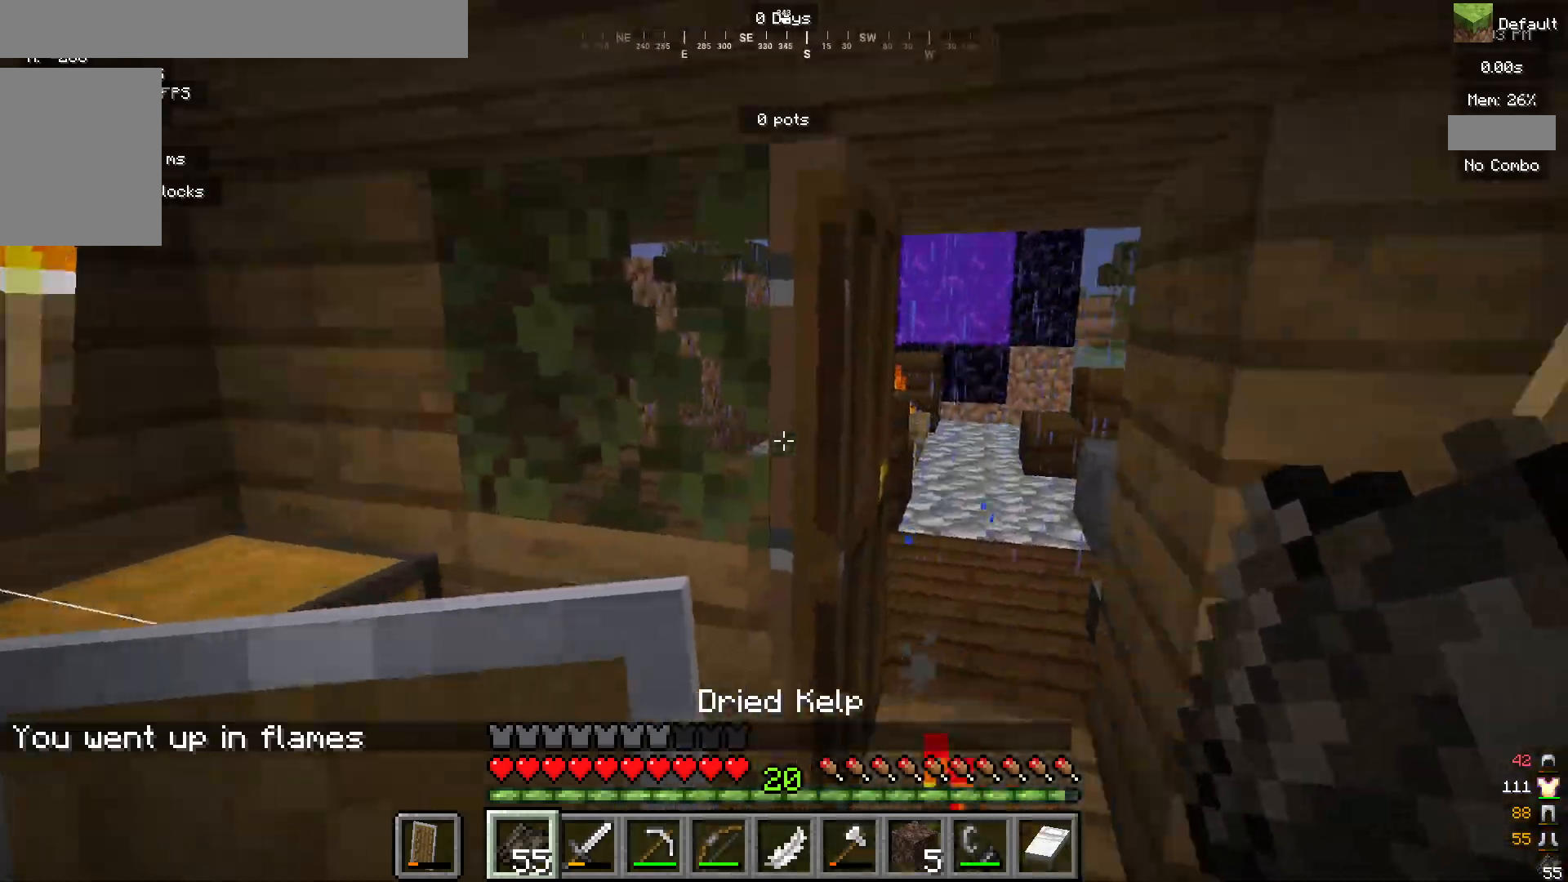
{"keys": [], "mouse": [], "events": []}
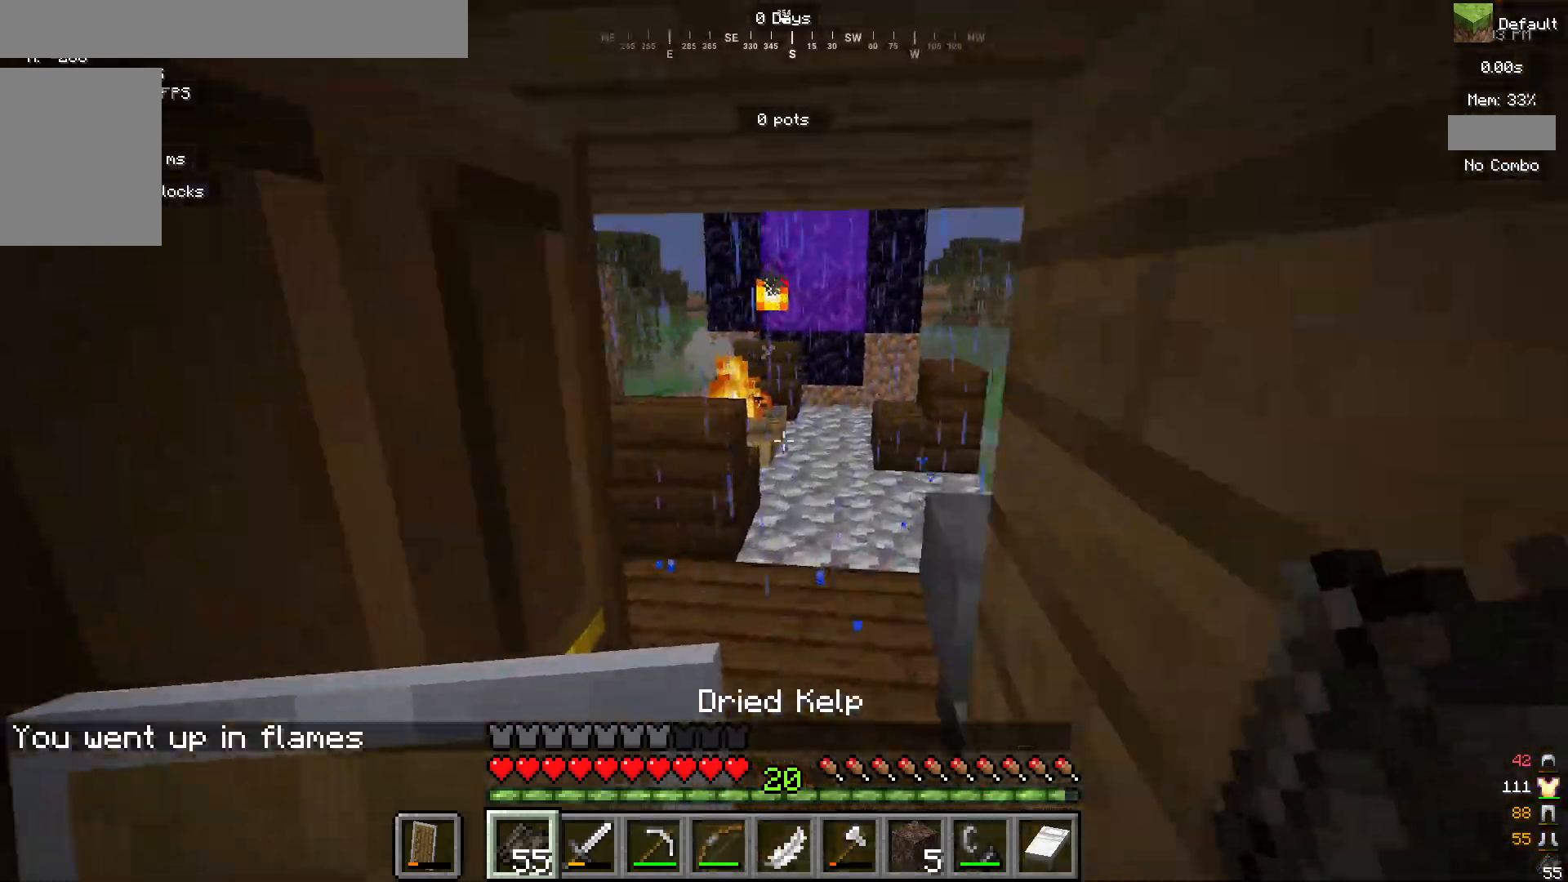
{"keys": [], "mouse": [], "events": []}
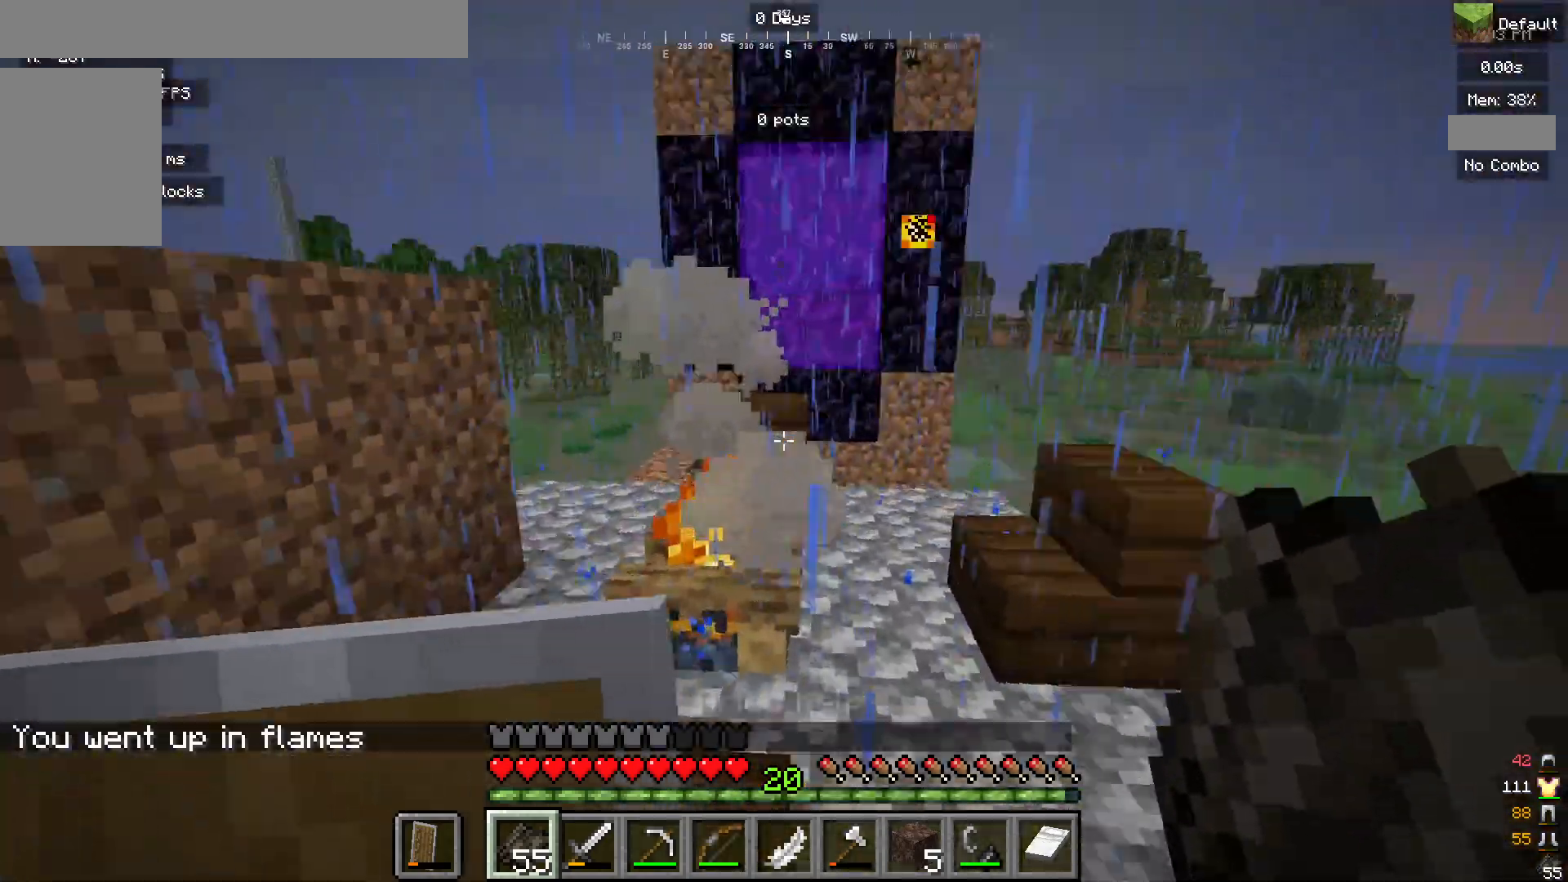
{"keys": [], "mouse": [], "events": []}
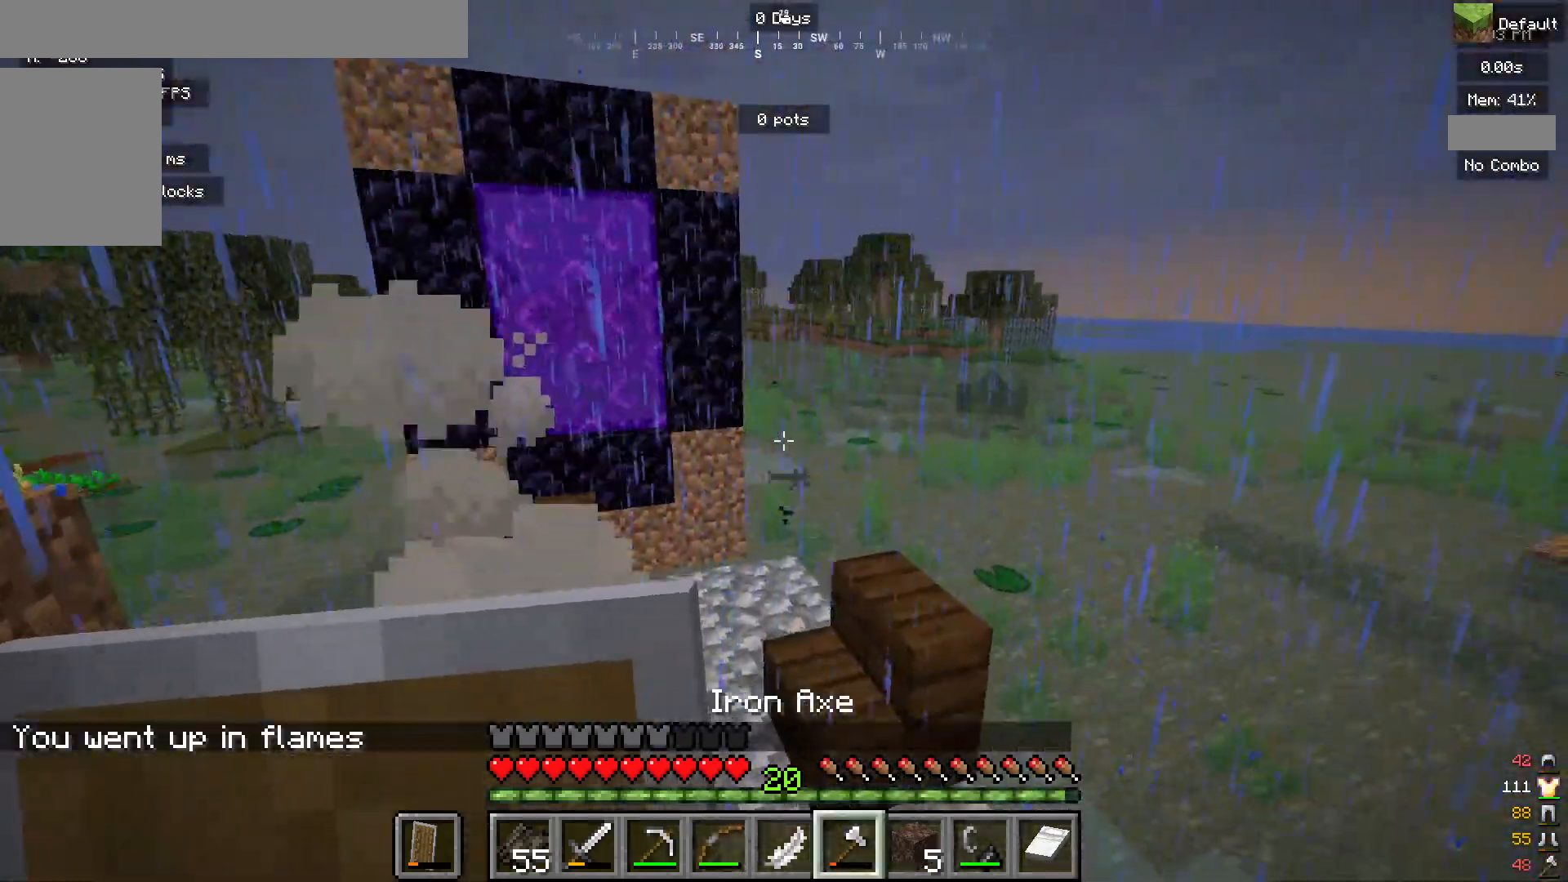
{"keys": [], "mouse": [], "events": []}
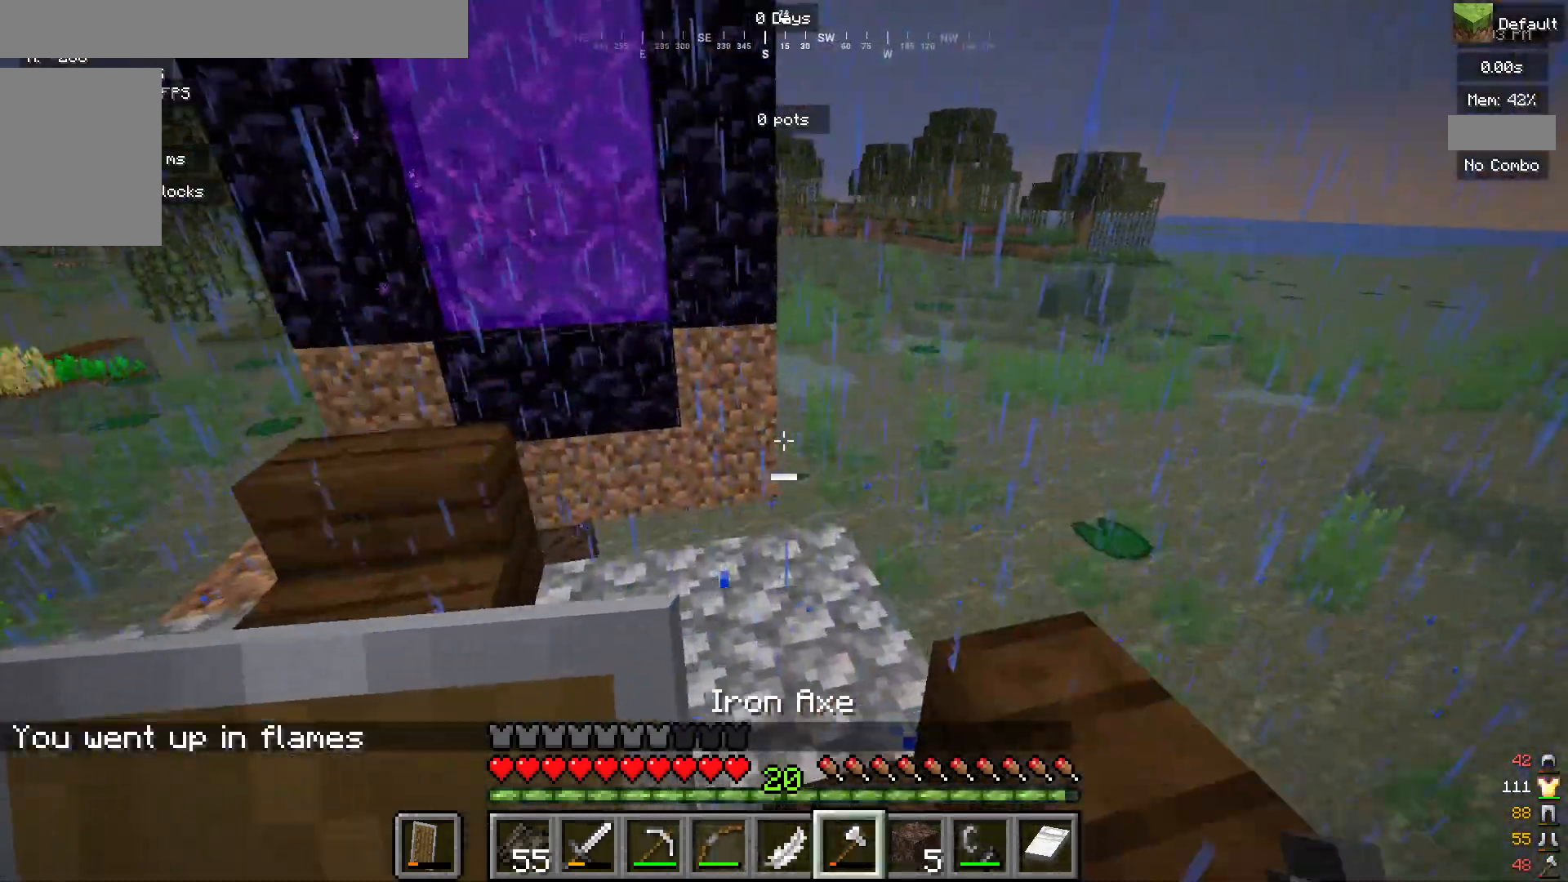
{"keys": ["a"], "mouse": [], "events": [[383, "a", "down"]]}
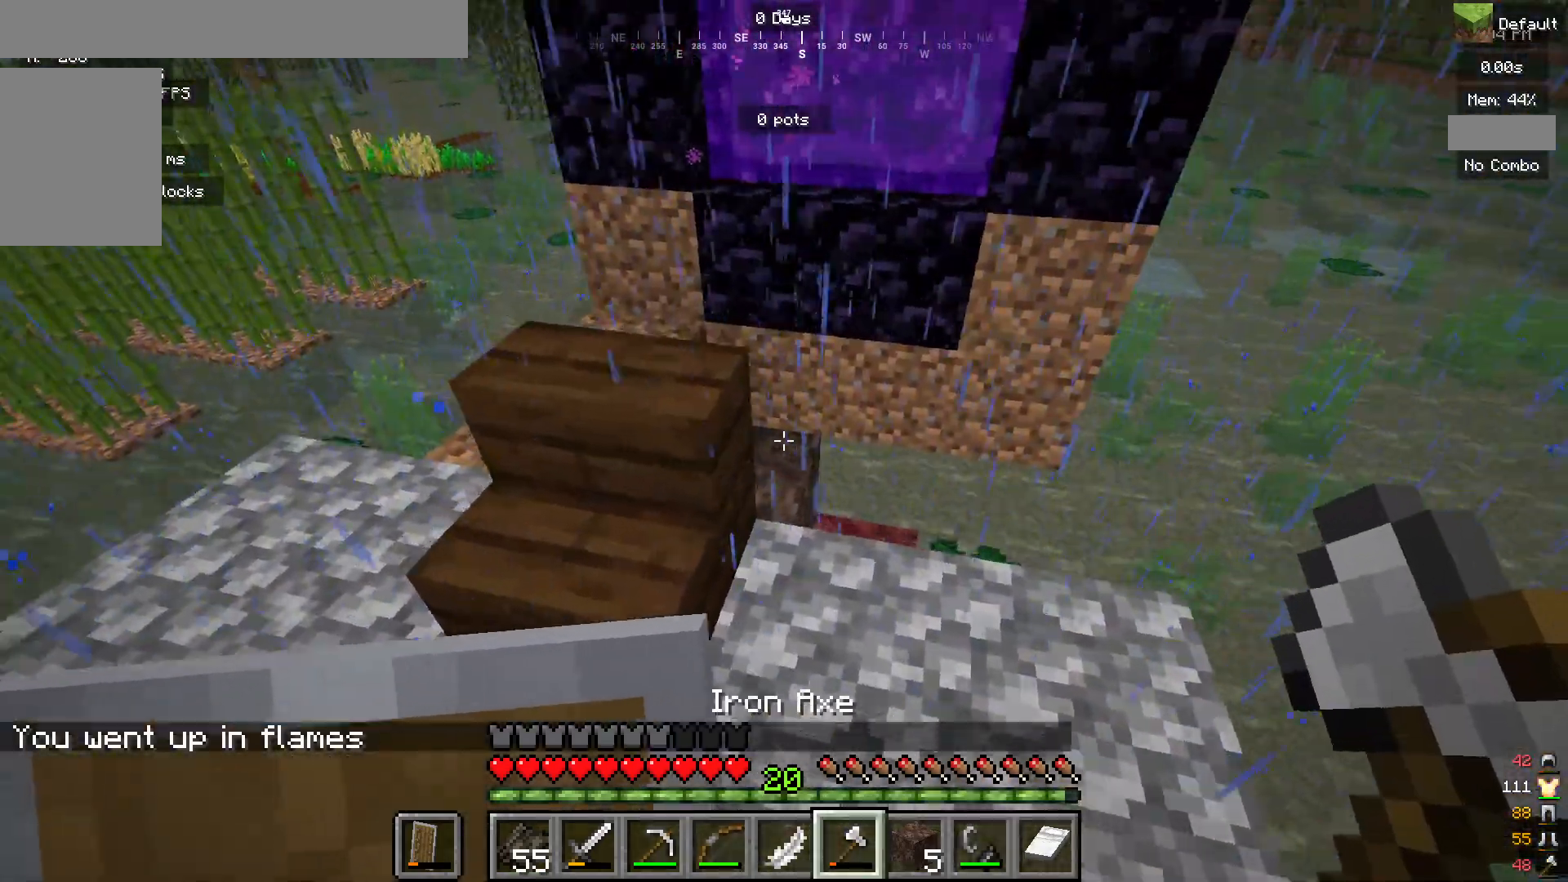
{"keys": ["a"], "mouse": [], "events": [[117, "a", "up"], [417, "a", "down"]]}
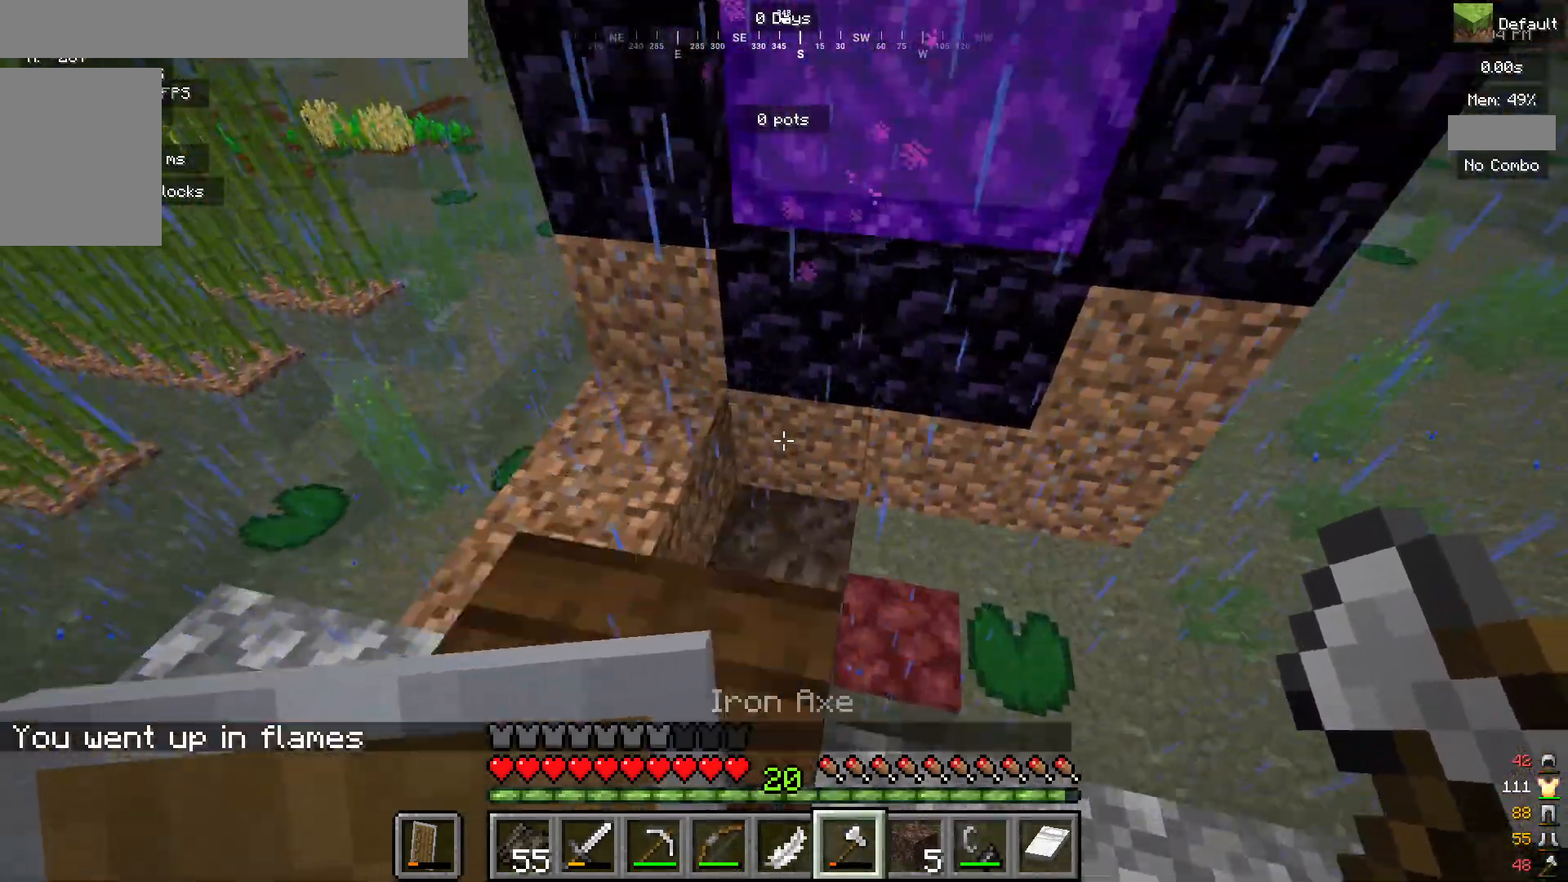
{"keys": [], "mouse": [], "events": [[117, "a", "up"]]}
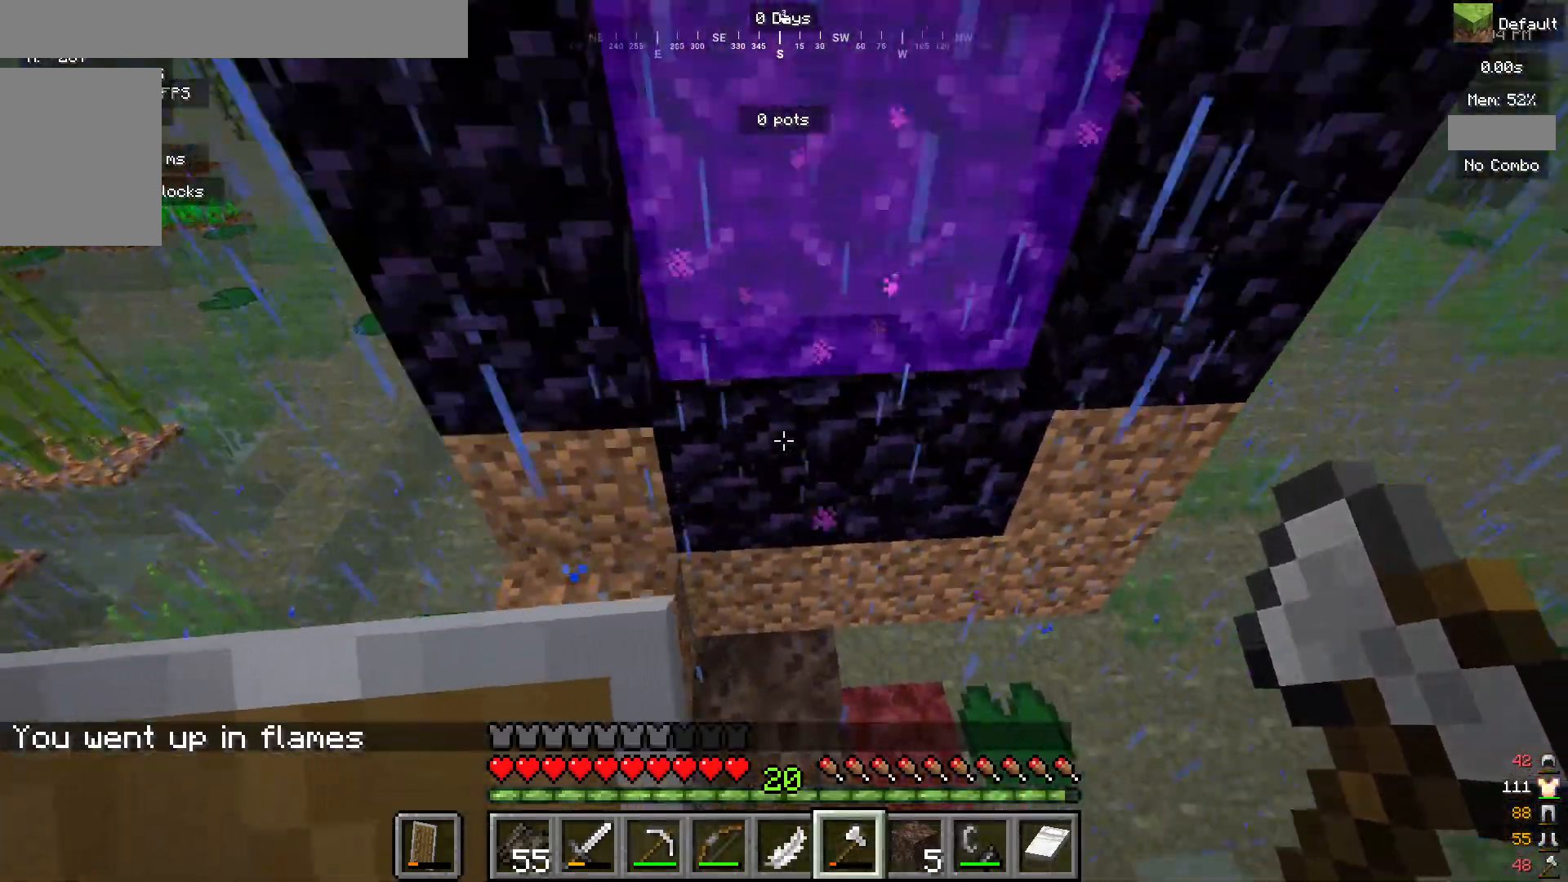
{"keys": [], "mouse": [], "events": []}
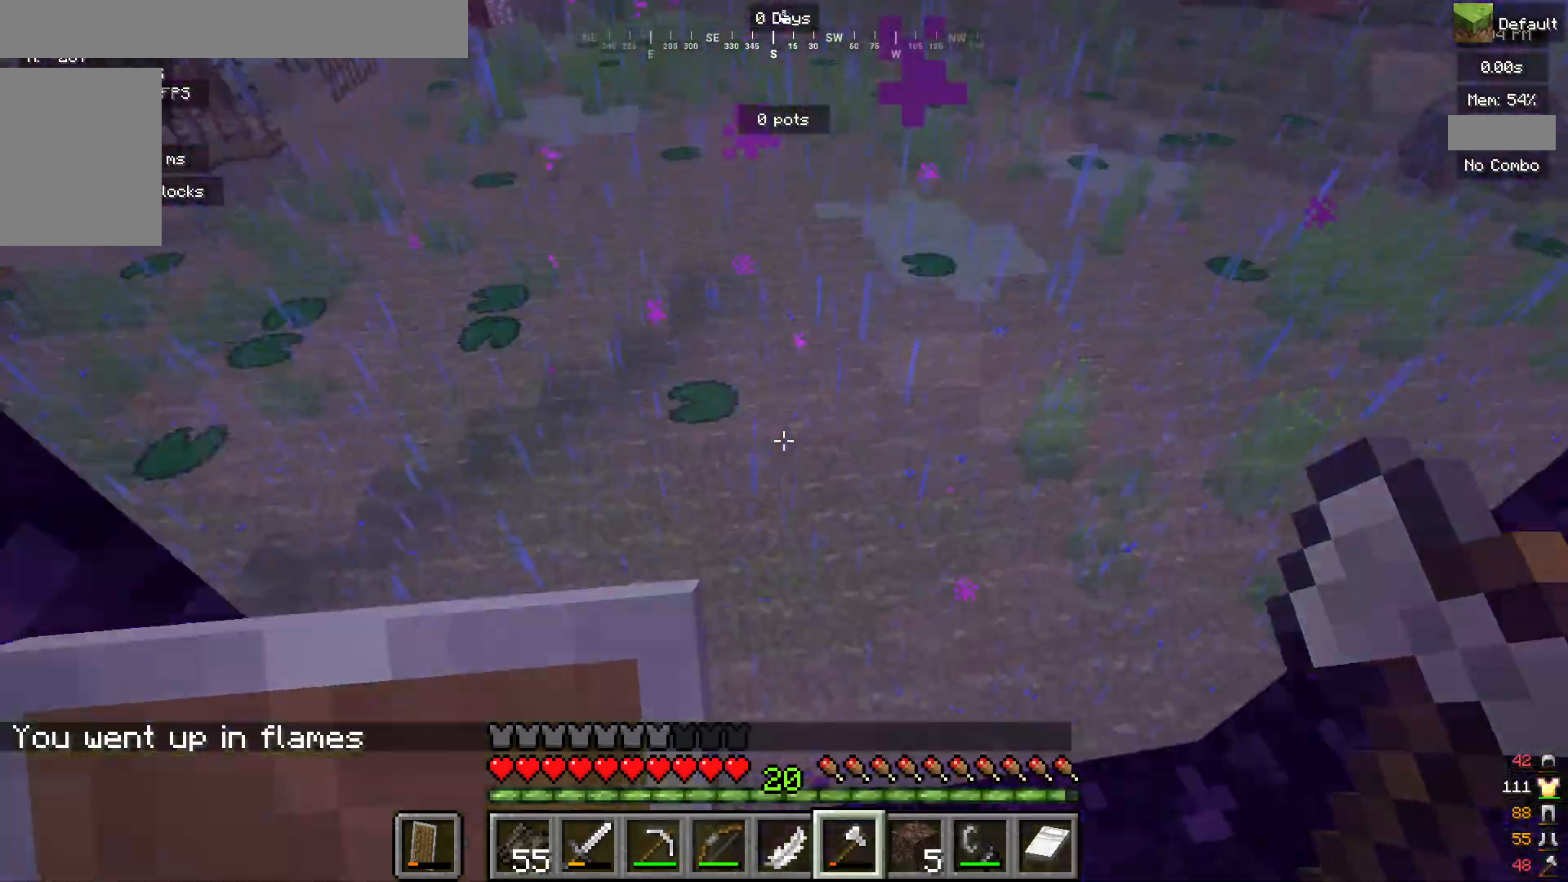
{"keys": [], "mouse": [], "events": []}
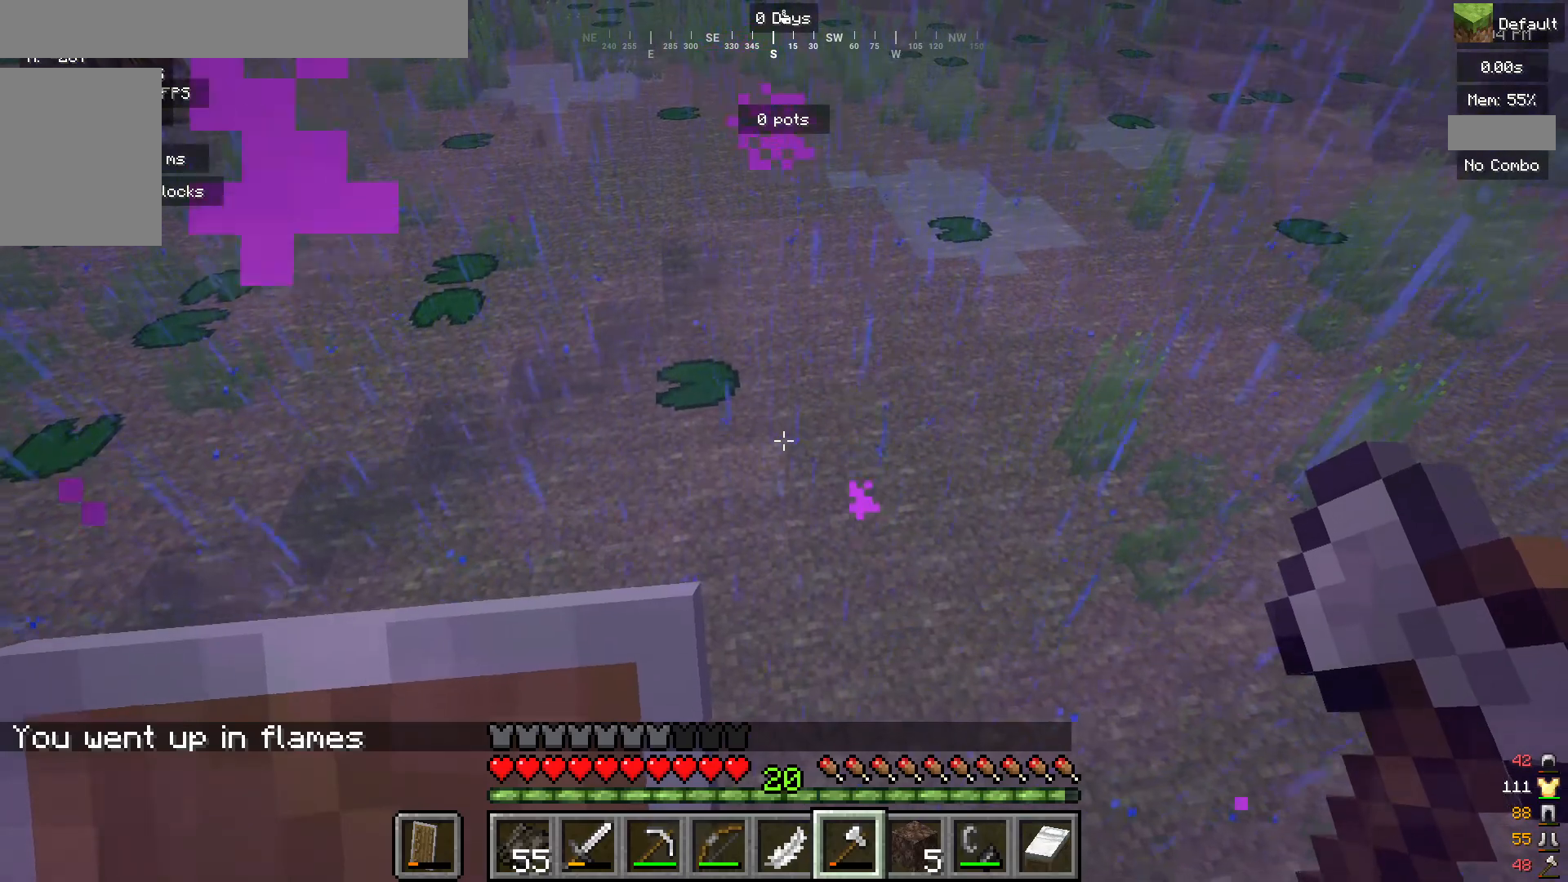
{"keys": [], "mouse": ["left"], "events": [[483, "mouse_left", "down"]]}
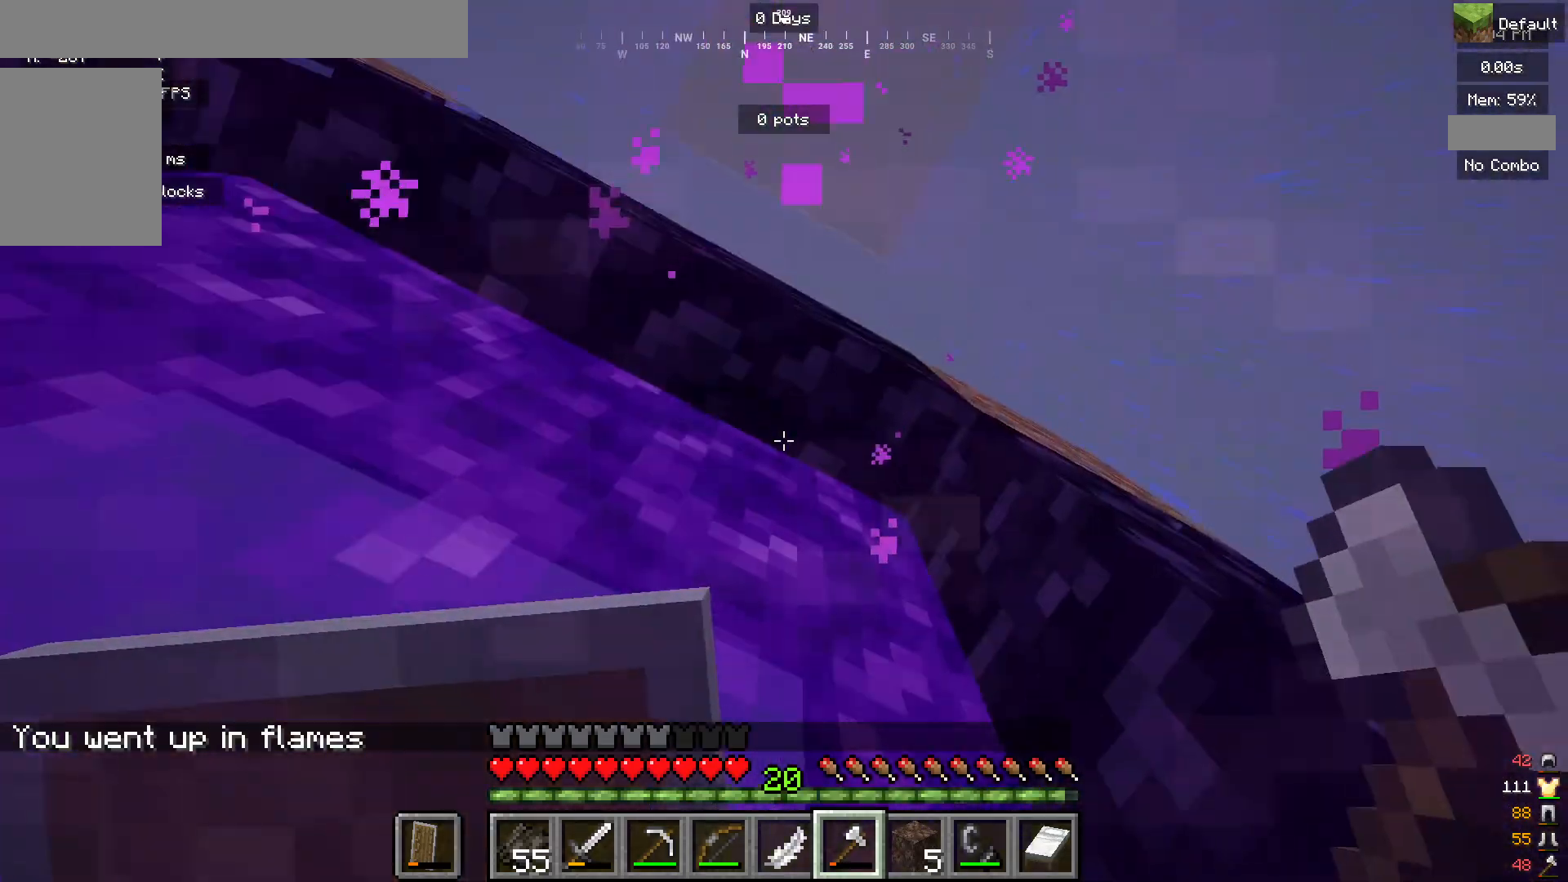
{"keys": [], "mouse": ["left"], "events": [[367, "mouse_left", "up"], [417, "mouse_left", "down"]]}
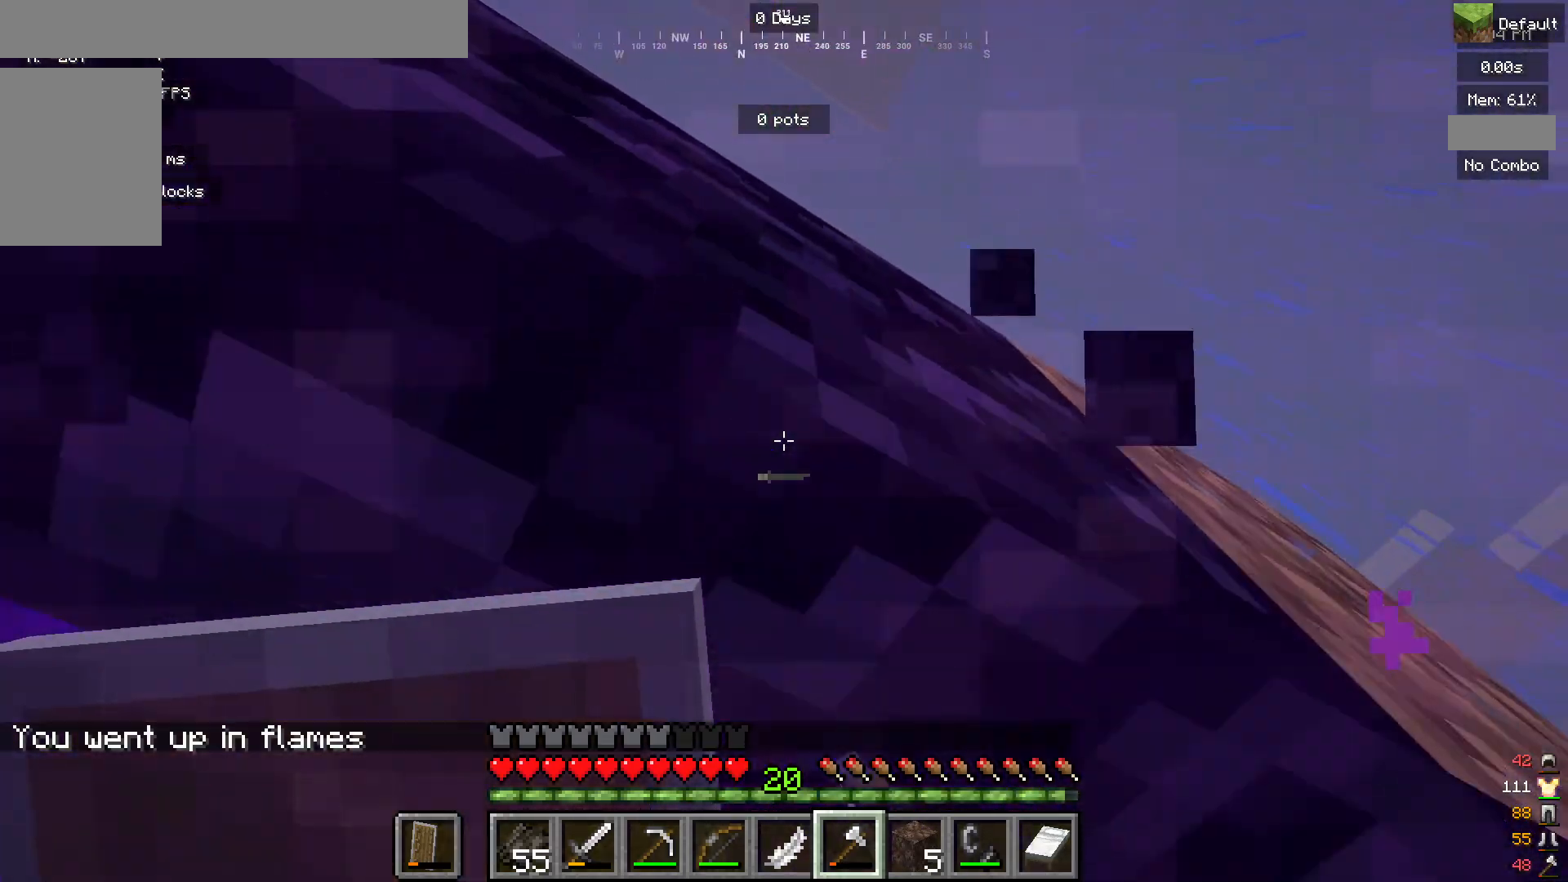
{"keys": [], "mouse": ["left"], "events": []}
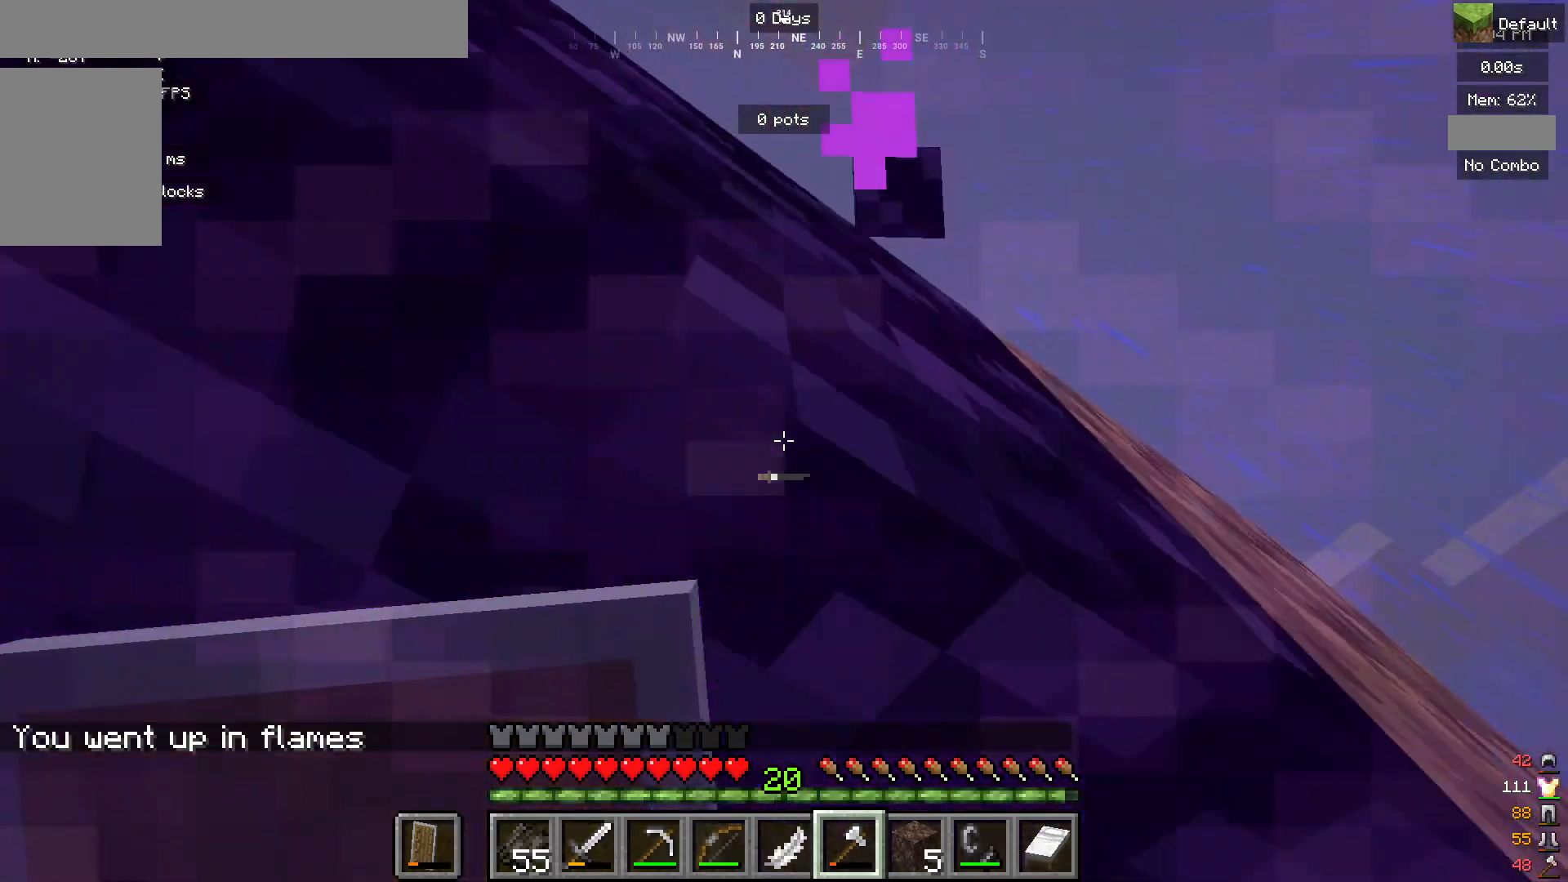
{"keys": [], "mouse": ["left"], "events": [[83, "mouse_left", "up"], [200, "mouse_left", "down"], [317, "a", "down"], [417, "a", "up"]]}
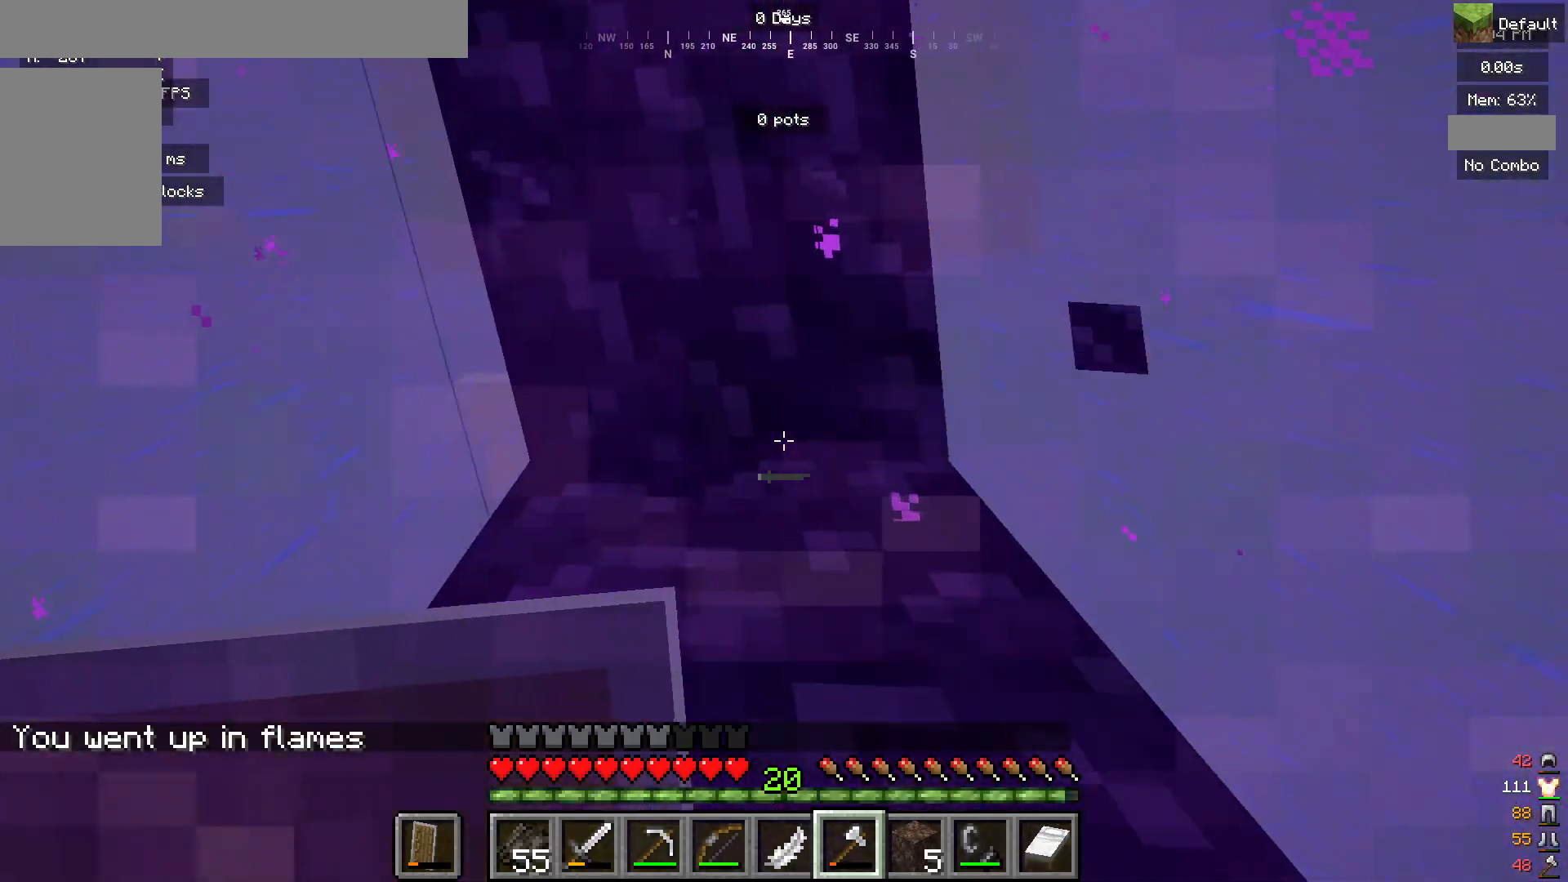
{"keys": [], "mouse": ["left"], "events": []}
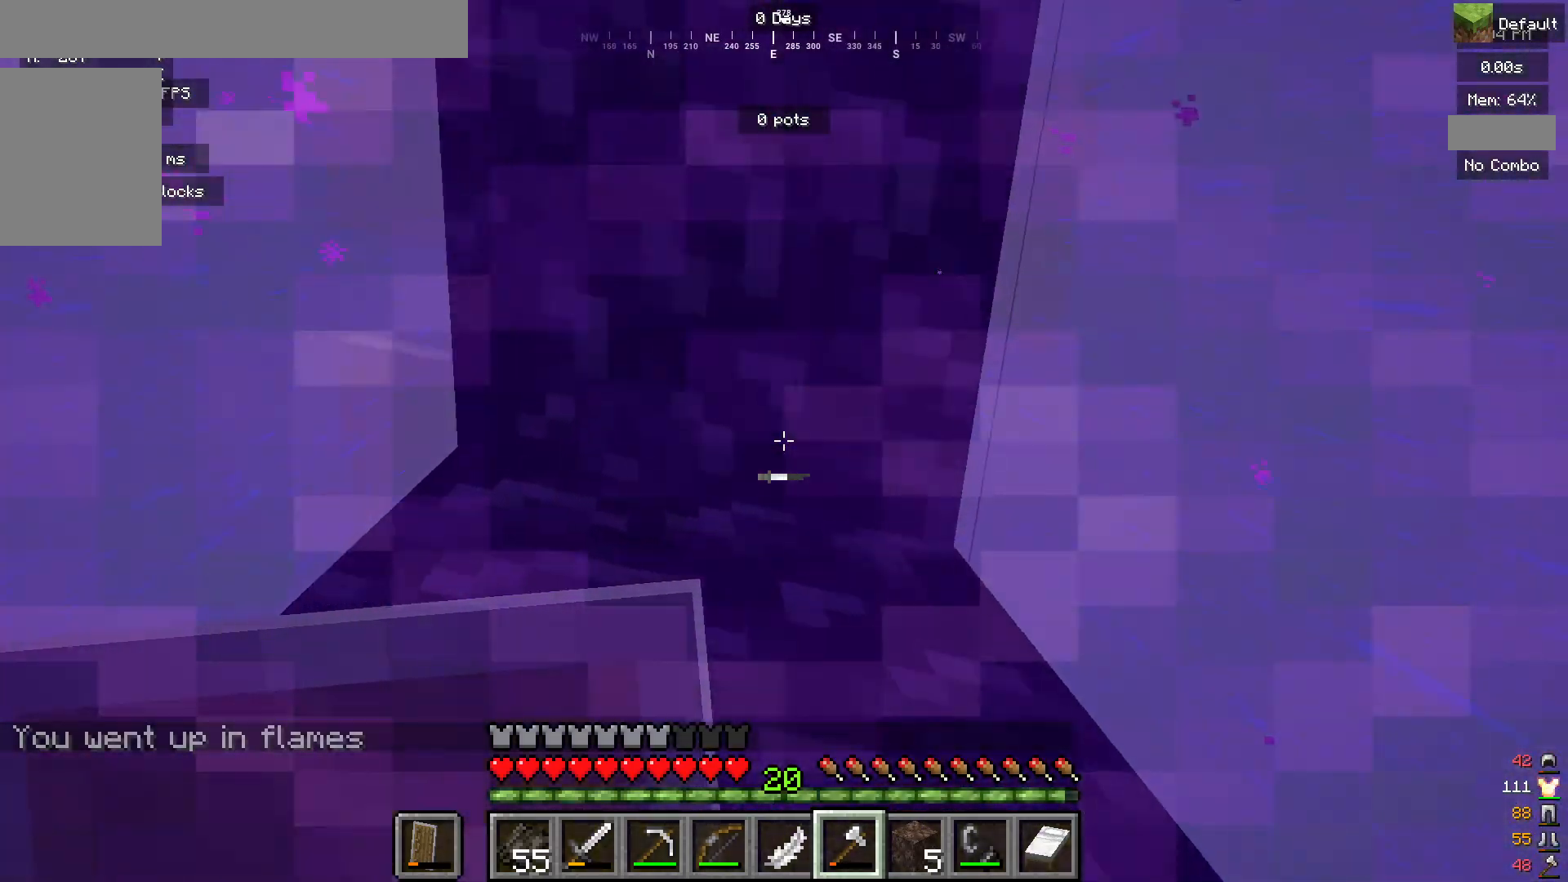
{"keys": [], "mouse": ["left"], "events": []}